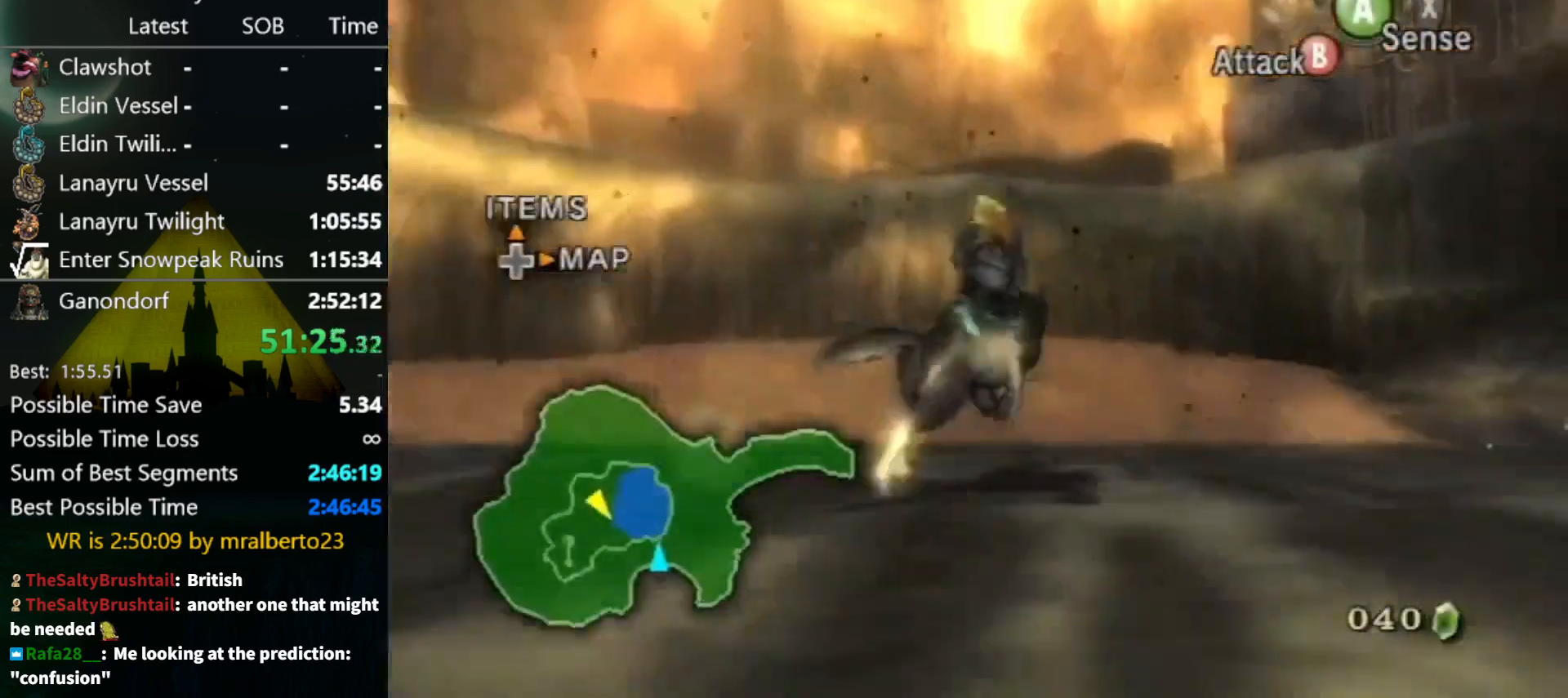
Gameplay with a controller (Nintendo layout); each line is a JSON object with the inputs held at the frame after it. "events" lists button and stick changes between this image and that frame as [ms after this image, input, new state], when the widget could be followed in between. Not read: L3 R3 START.
{"buttons": [], "left_stick": "up-right", "right_stick": "center", "events": []}
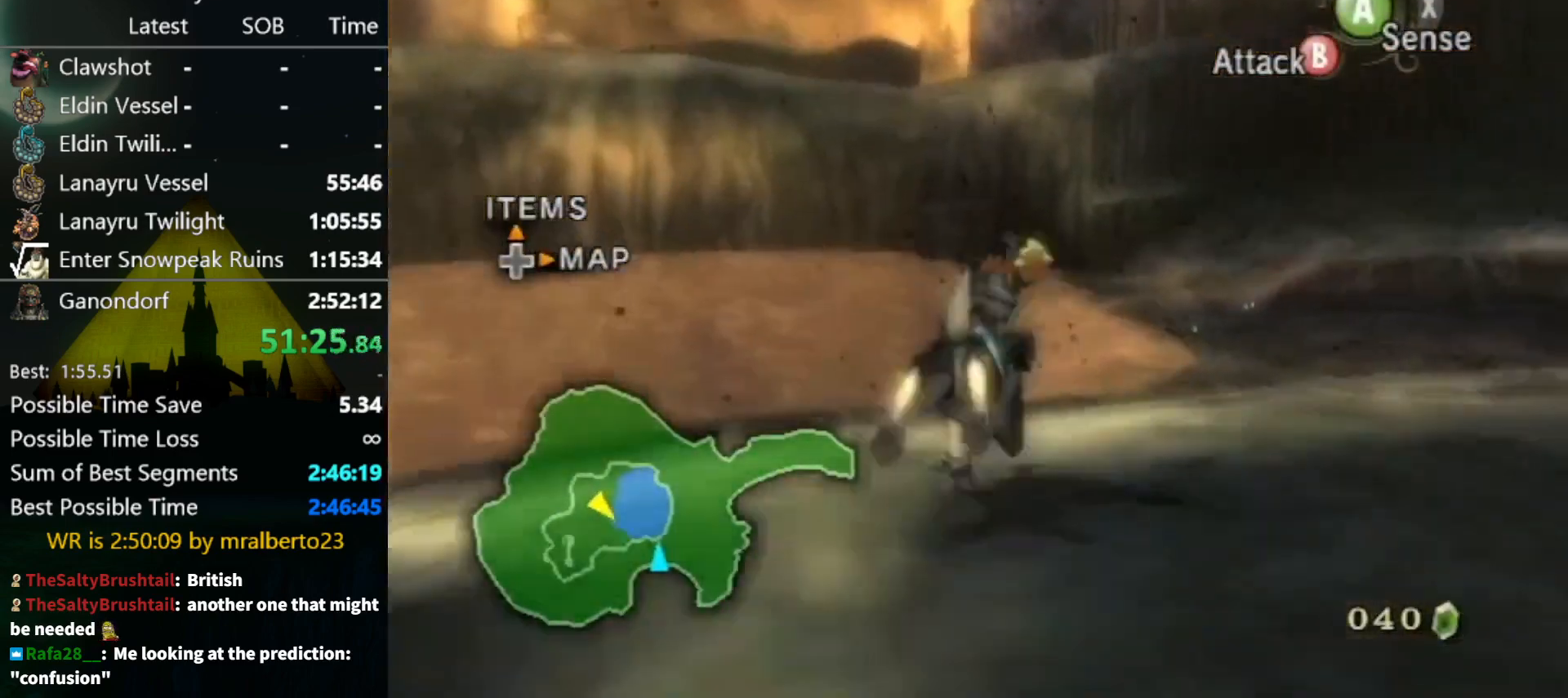
{"buttons": [], "left_stick": "up", "right_stick": "center", "events": [[267, "left_stick", "up"]]}
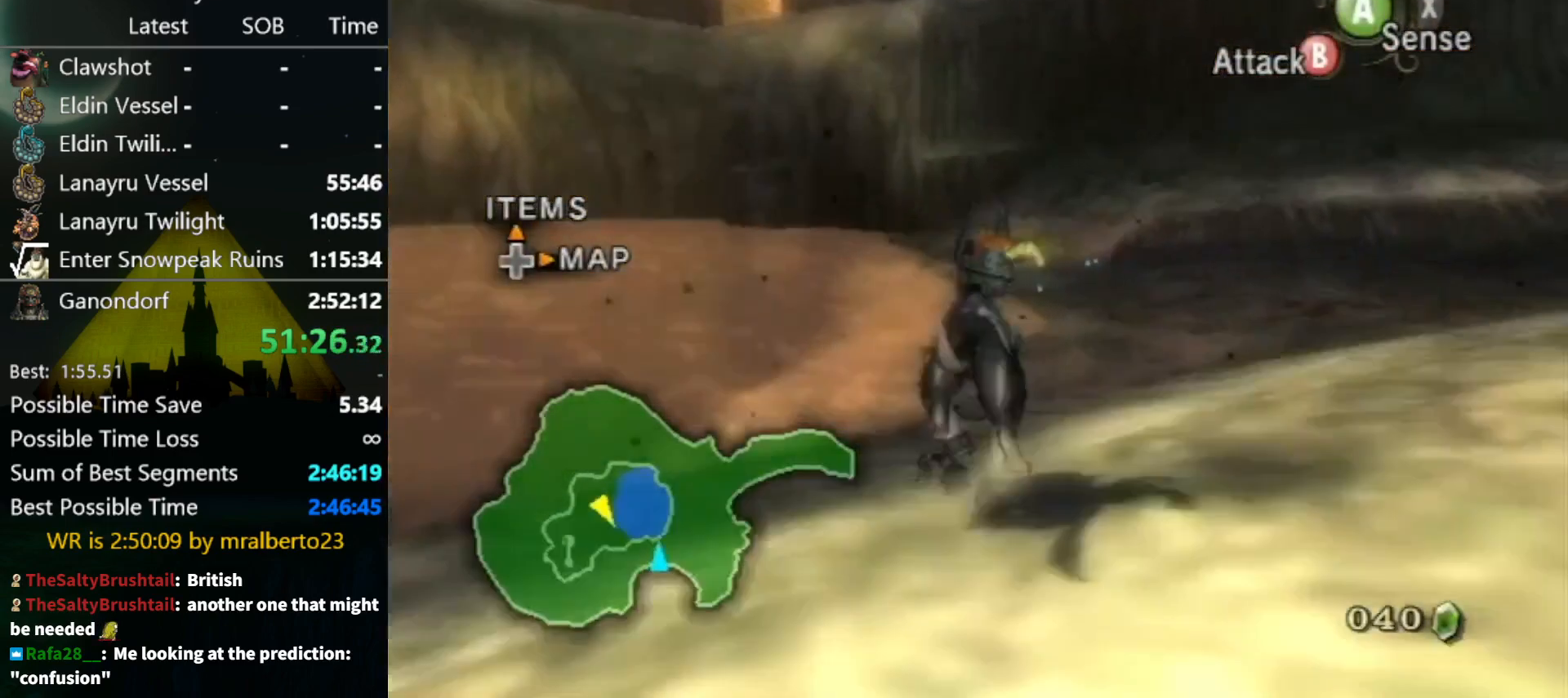
{"buttons": [], "left_stick": "up", "right_stick": "center", "events": [[433, "A", "down"], [500, "A", "up"]]}
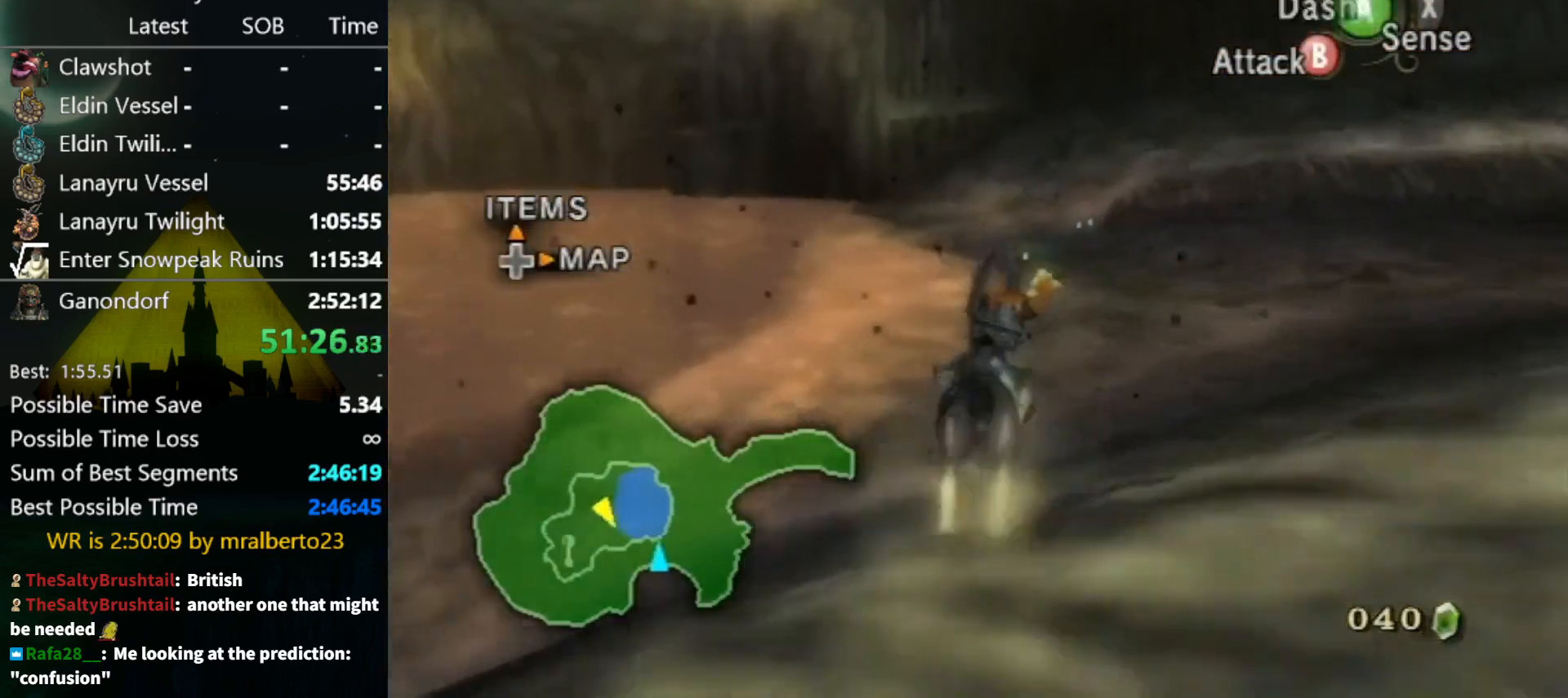
{"buttons": [], "left_stick": "up", "right_stick": "center", "events": [[100, "A", "down"], [167, "A", "up"], [233, "A", "down"], [300, "A", "up"], [400, "A", "down"], [467, "A", "up"]]}
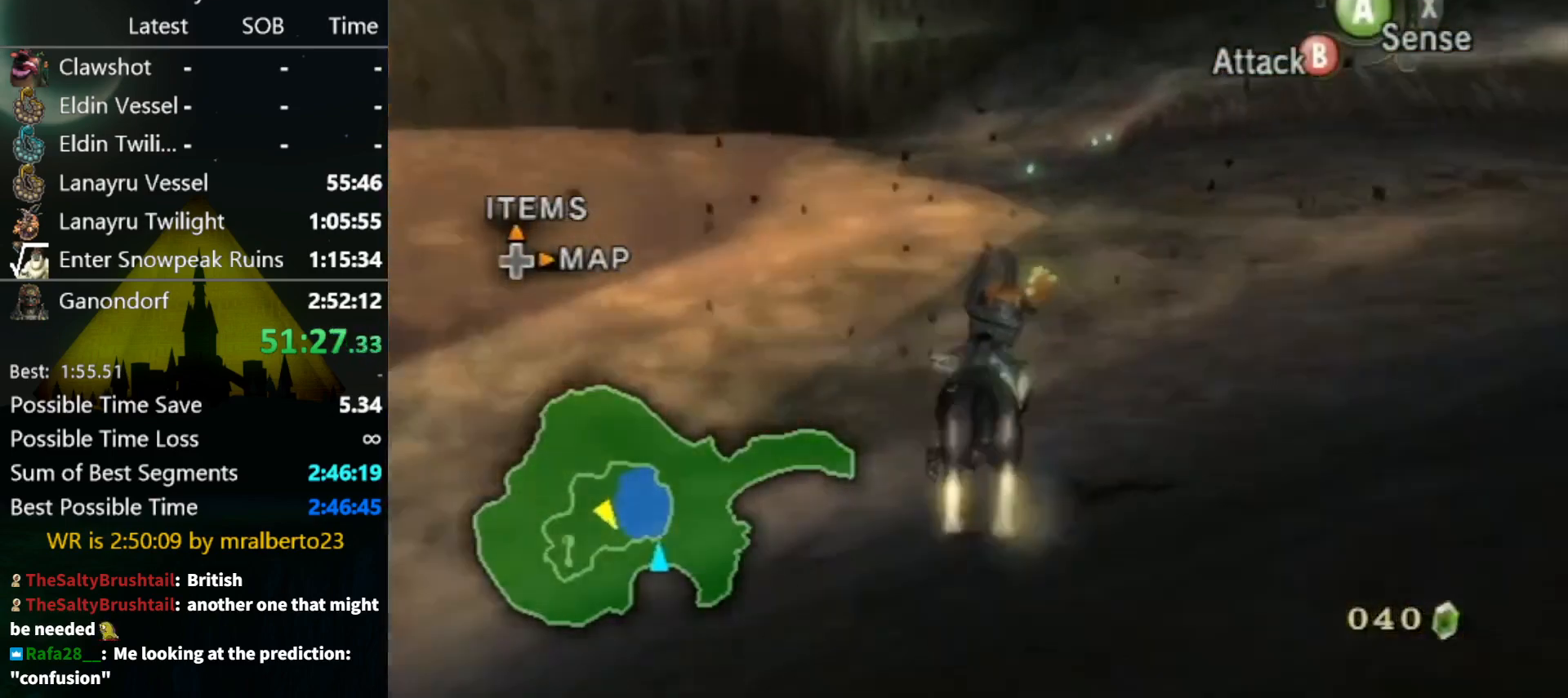
{"buttons": [], "left_stick": "up", "right_stick": "center", "events": [[33, "A", "down"], [133, "A", "up"], [200, "A", "down"], [267, "A", "up"]]}
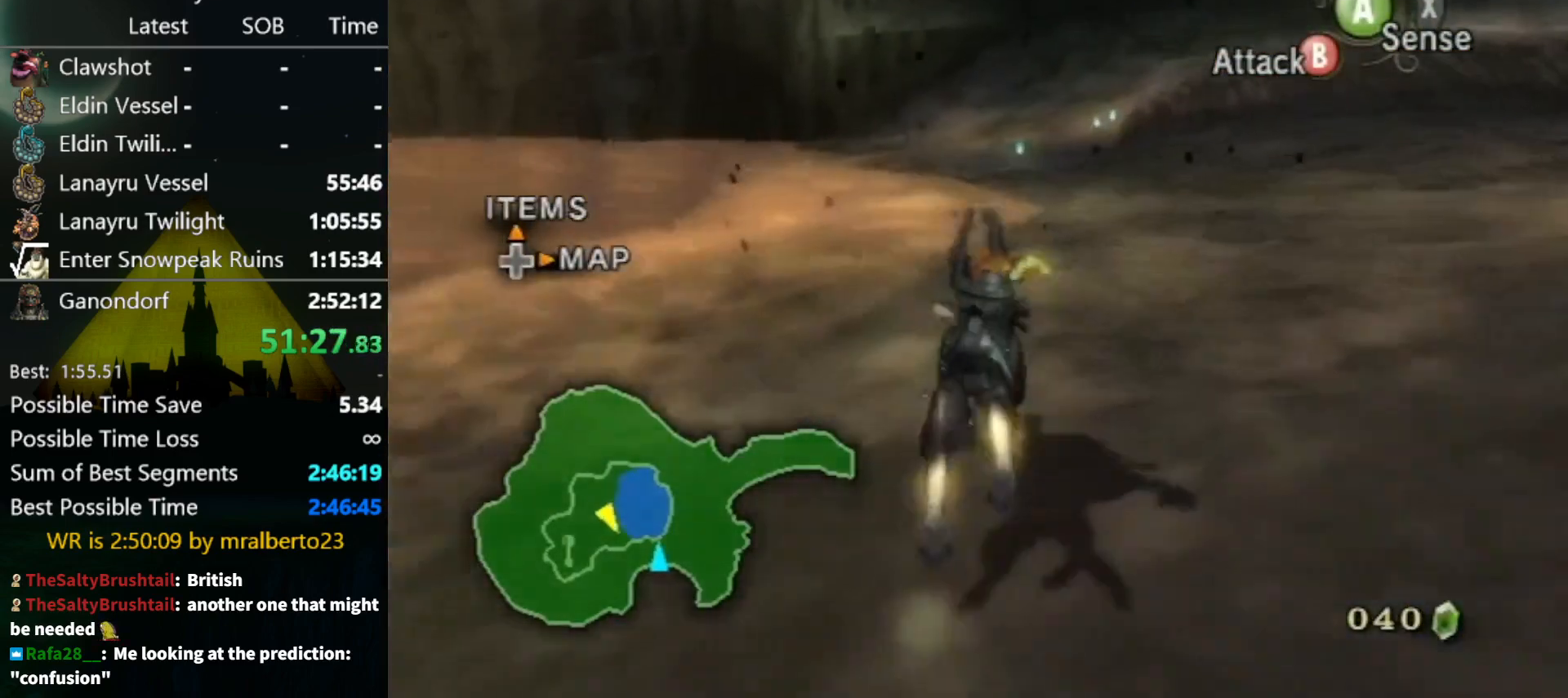
{"buttons": [], "left_stick": "up", "right_stick": "center", "events": []}
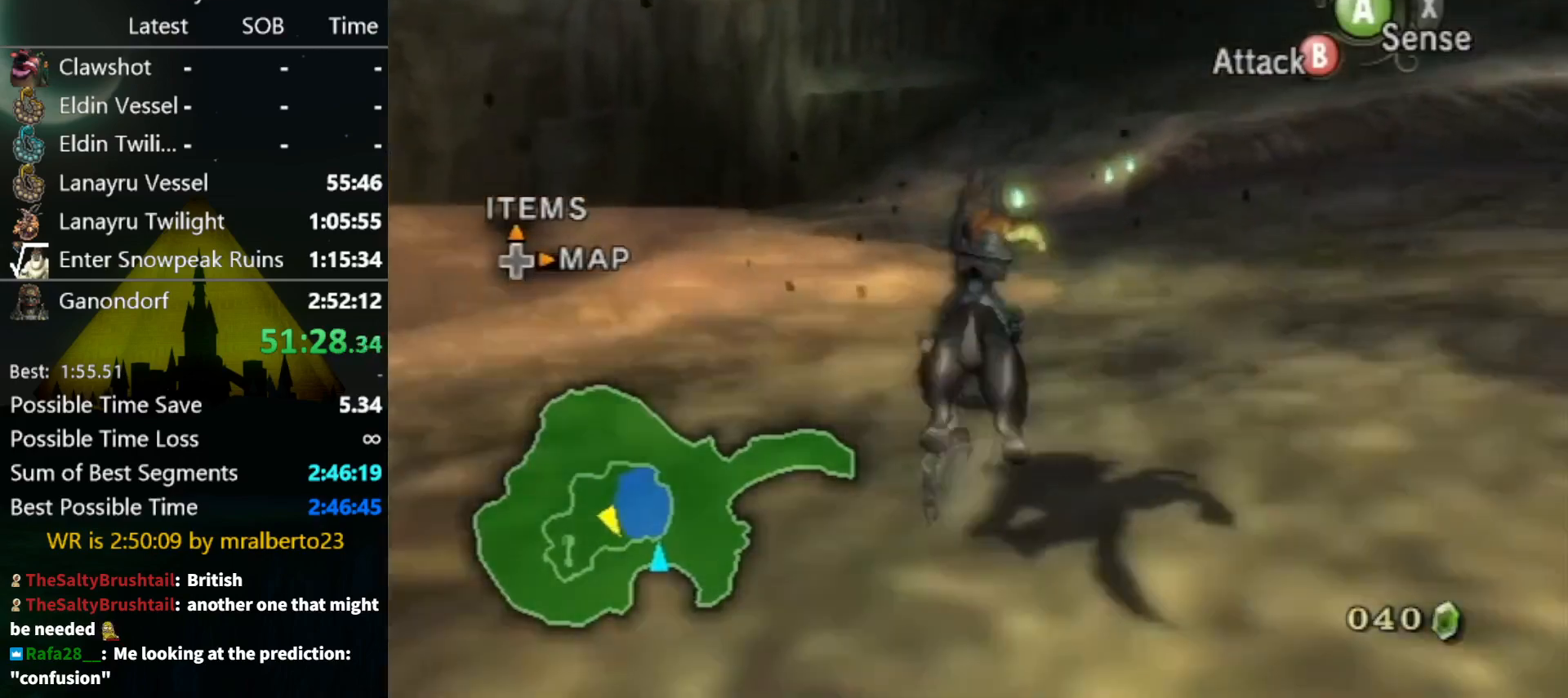
{"buttons": [], "left_stick": "down-left", "right_stick": "right", "events": [[267, "right_stick", "right"], [300, "left_stick", "down-left"]]}
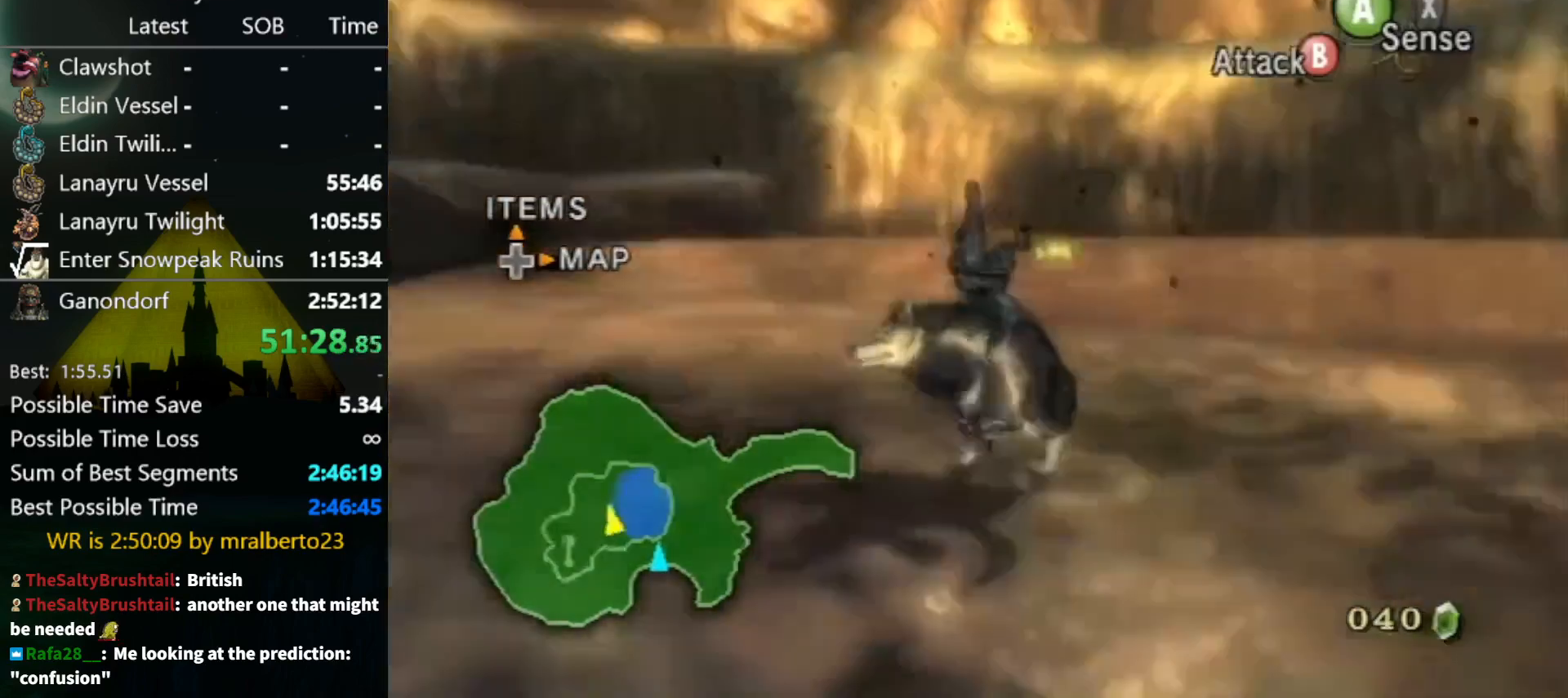
{"buttons": ["A"], "left_stick": "up", "right_stick": "center", "events": [[67, "left_stick", "left"], [233, "left_stick", "up"], [233, "right_stick", "center"], [333, "A", "down"], [400, "A", "up"], [467, "A", "down"]]}
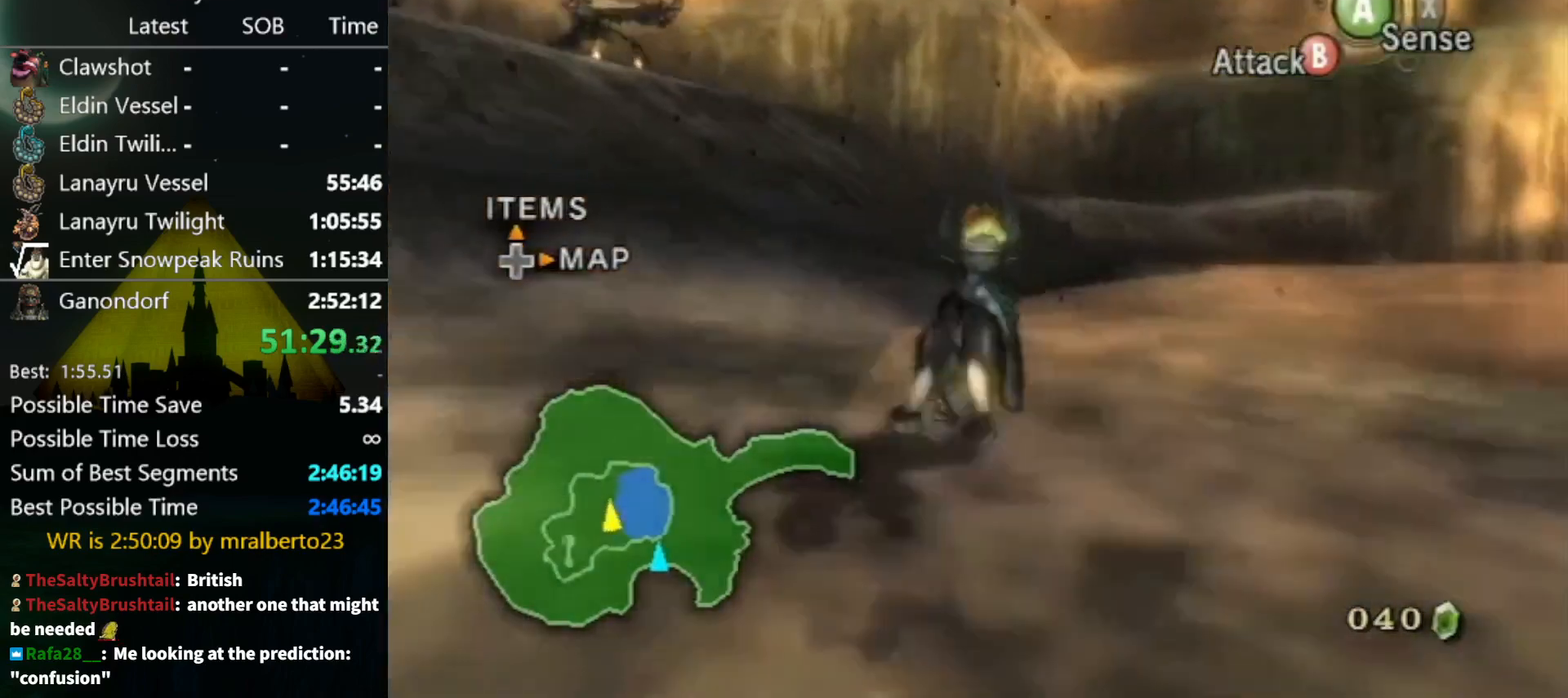
{"buttons": [], "left_stick": "up", "right_stick": "center", "events": [[33, "A", "up"], [67, "A", "down"], [167, "A", "up"], [233, "A", "down"], [267, "A", "up"]]}
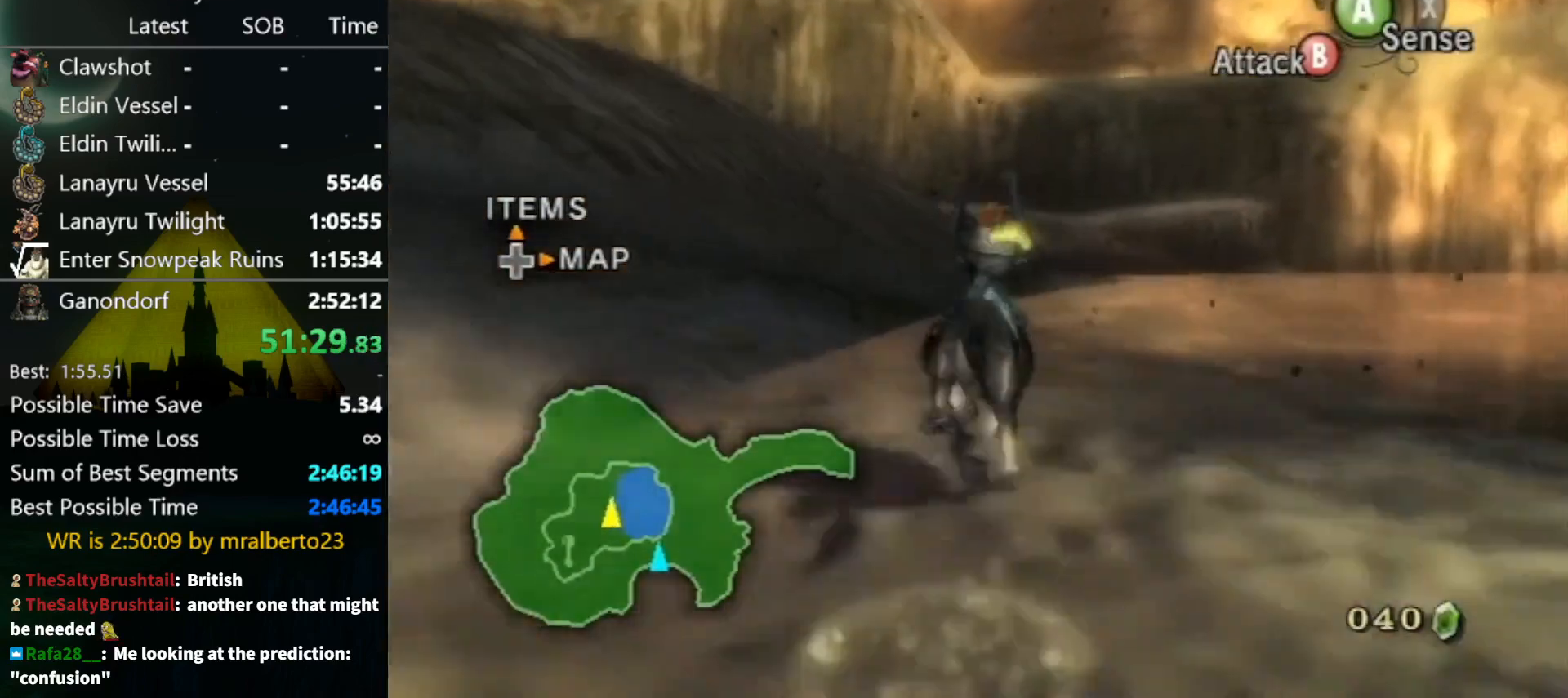
{"buttons": [], "left_stick": "up", "right_stick": "center", "events": []}
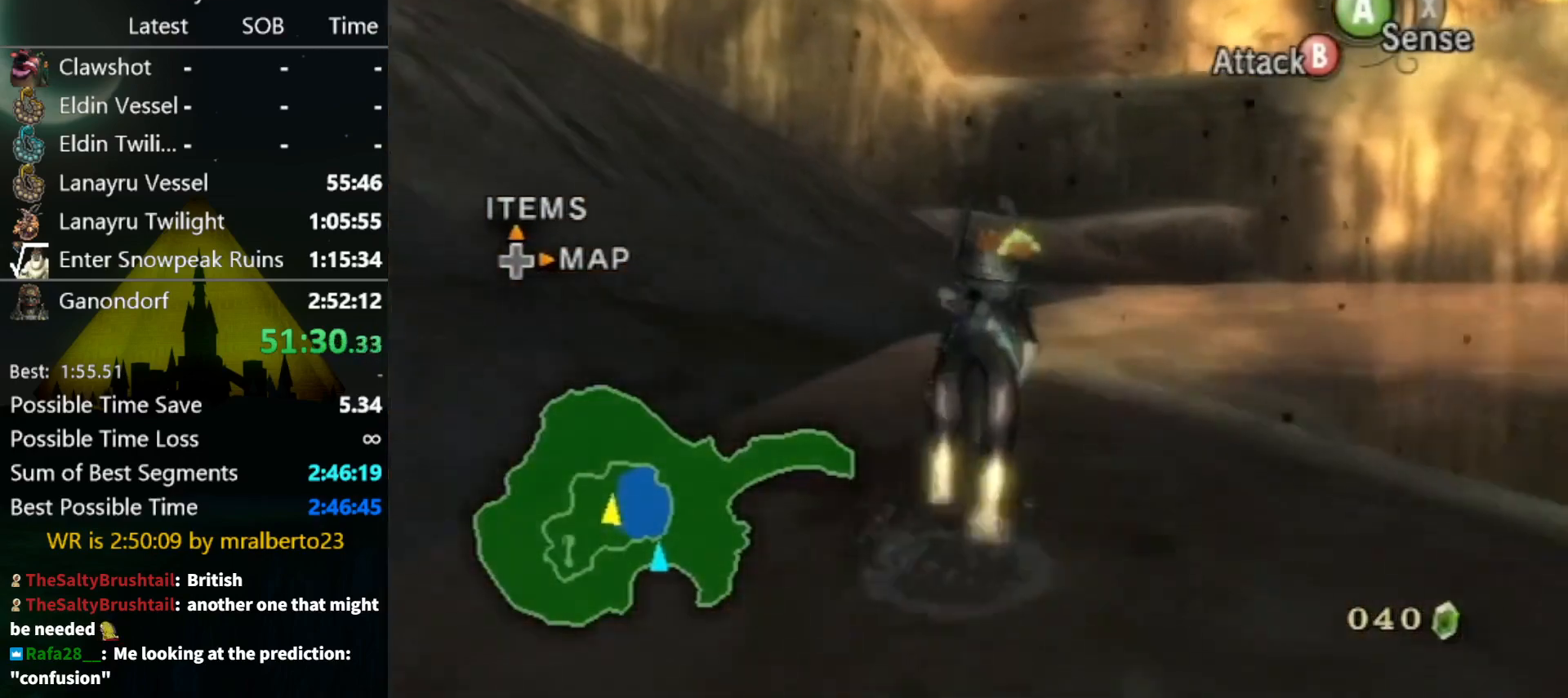
{"buttons": [], "left_stick": "up", "right_stick": "center", "events": [[433, "A", "down"], [500, "A", "up"]]}
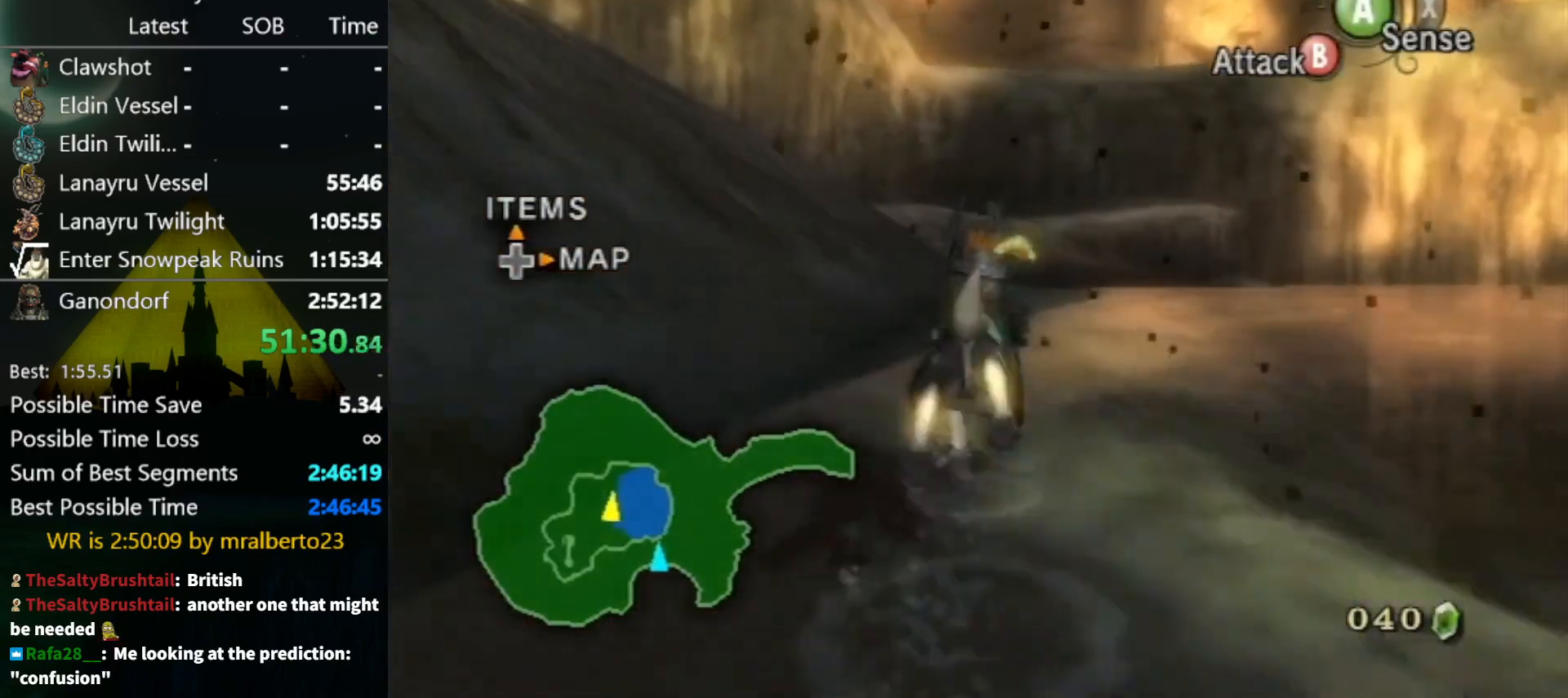
{"buttons": [], "left_stick": "up", "right_stick": "center", "events": [[67, "A", "down"], [167, "A", "up"], [233, "A", "down"], [333, "A", "up"], [433, "A", "down"], [500, "A", "up"]]}
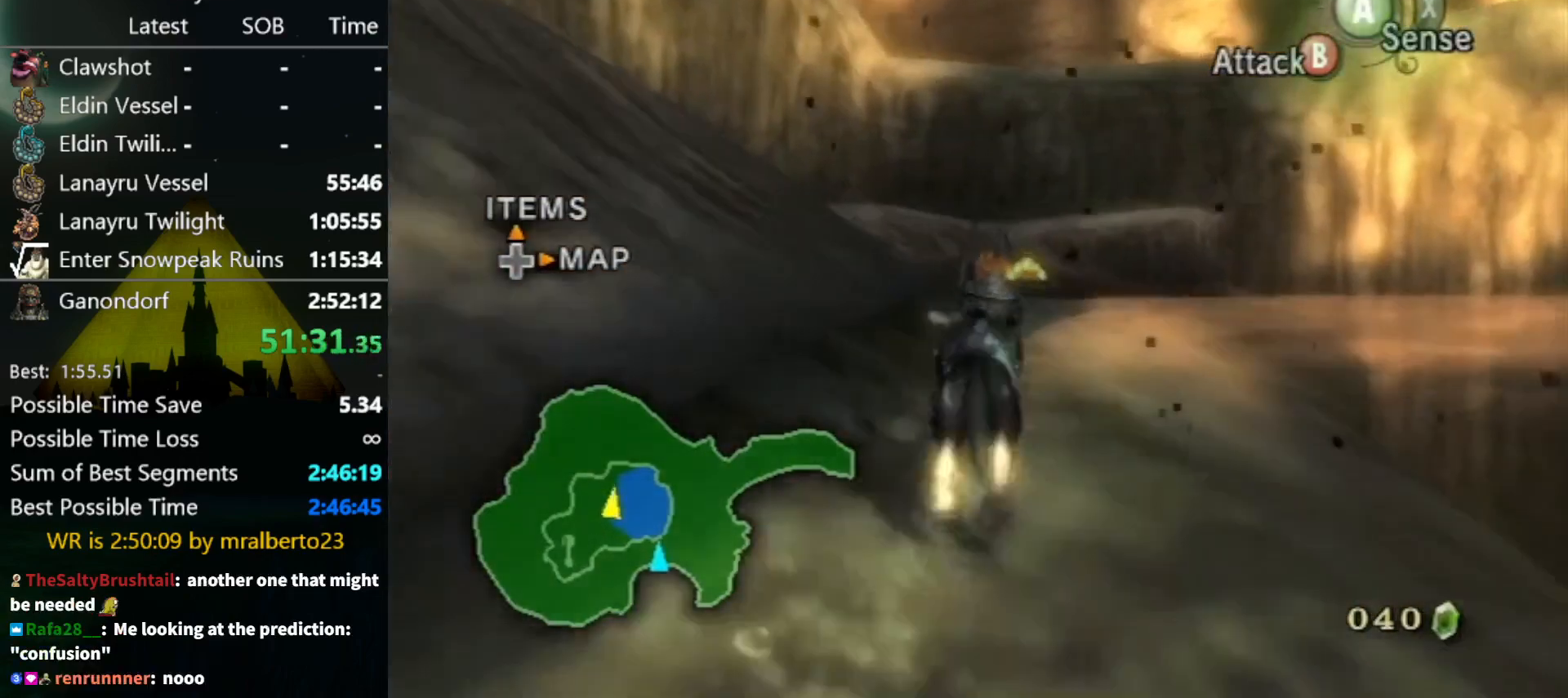
{"buttons": [], "left_stick": "up", "right_stick": "center", "events": [[67, "A", "down"], [100, "A", "up"], [200, "A", "down"], [233, "A", "up"], [300, "A", "down"], [367, "A", "up"], [467, "A", "down"], [500, "A", "up"]]}
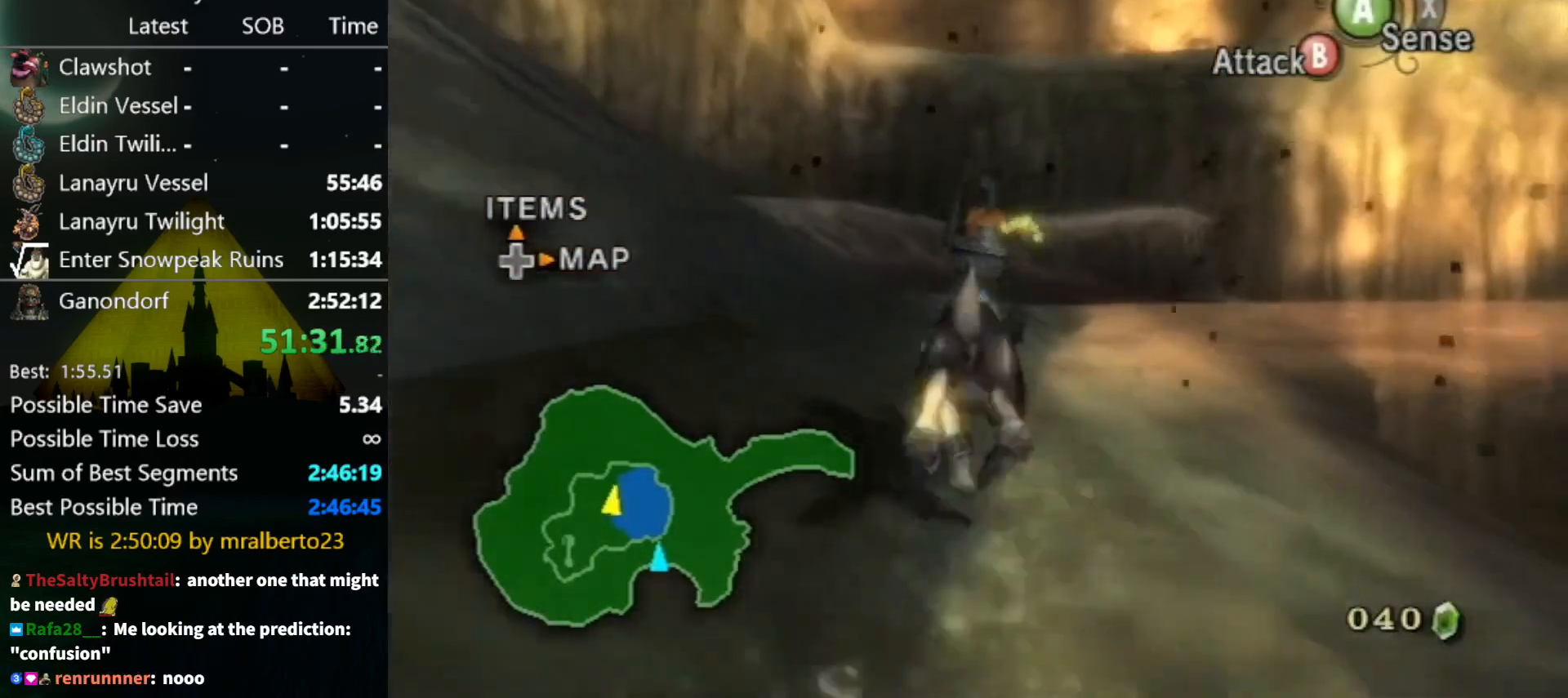
{"buttons": [], "left_stick": "up", "right_stick": "center", "events": []}
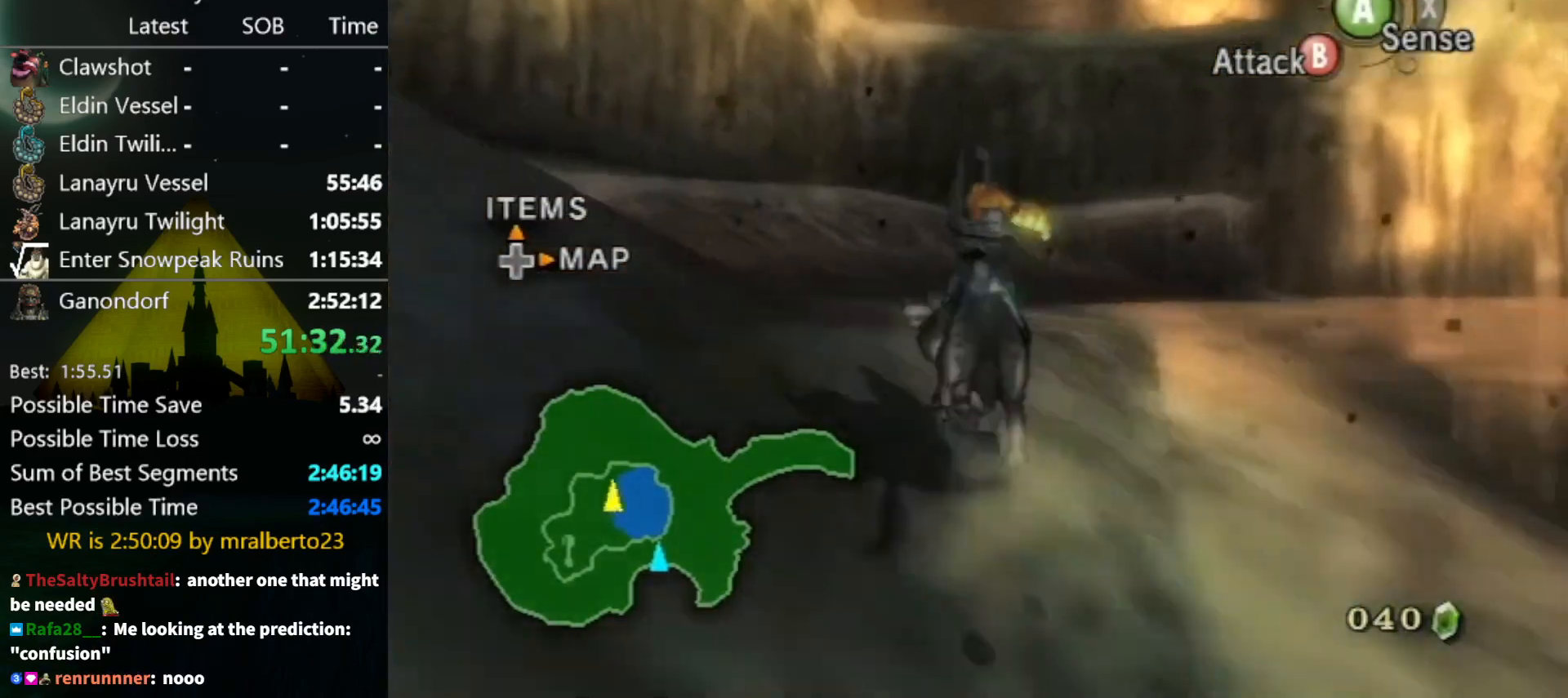
{"buttons": ["Z"], "left_stick": "center", "right_stick": "center", "events": [[133, "left_stick", "down-left"], [167, "right_stick", "up"], [267, "left_stick", "center"], [367, "right_stick", "center"], [500, "Z", "down"]]}
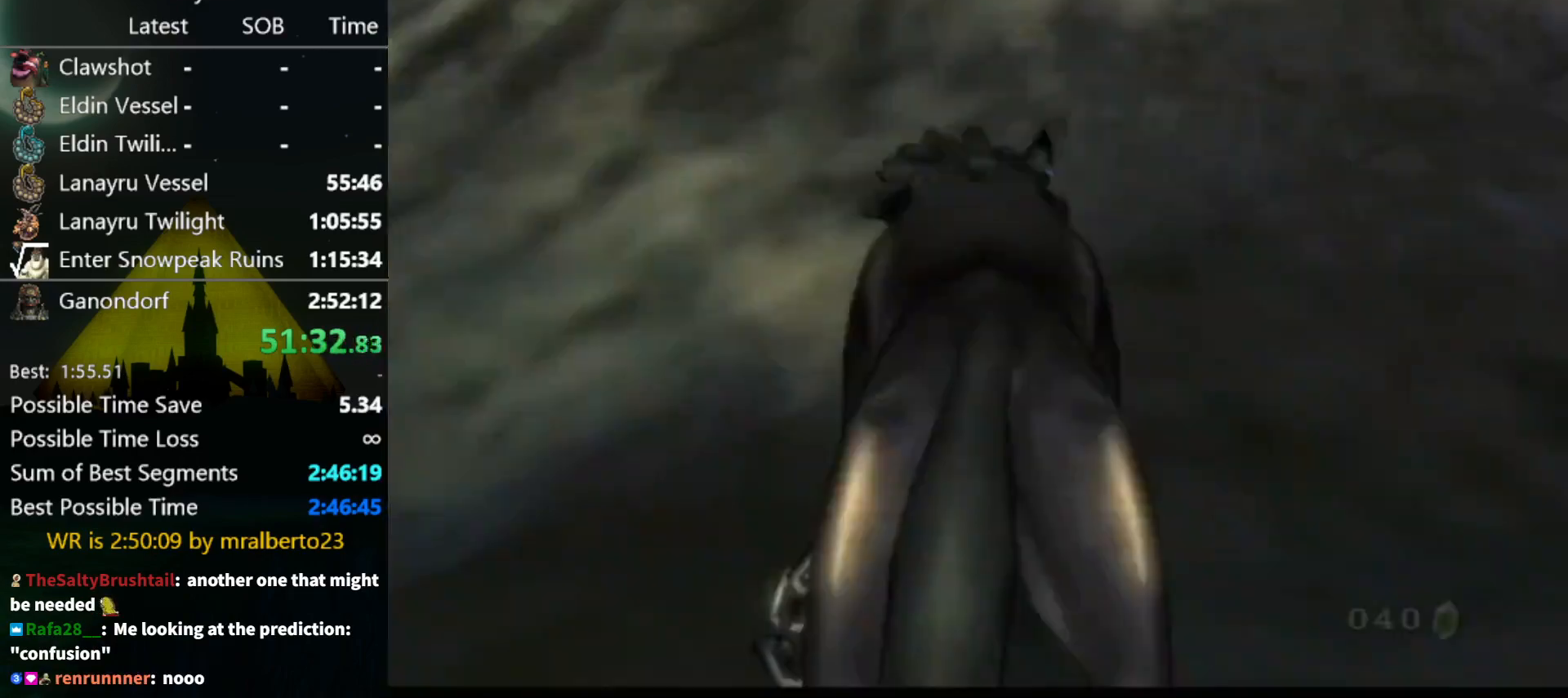
{"buttons": [], "left_stick": "center", "right_stick": "center", "events": [[100, "A", "down"], [100, "Z", "up"], [167, "A", "up"], [233, "A", "down"], [267, "A", "up"], [300, "A", "down"], [367, "A", "up"], [400, "A", "down"], [467, "A", "up"]]}
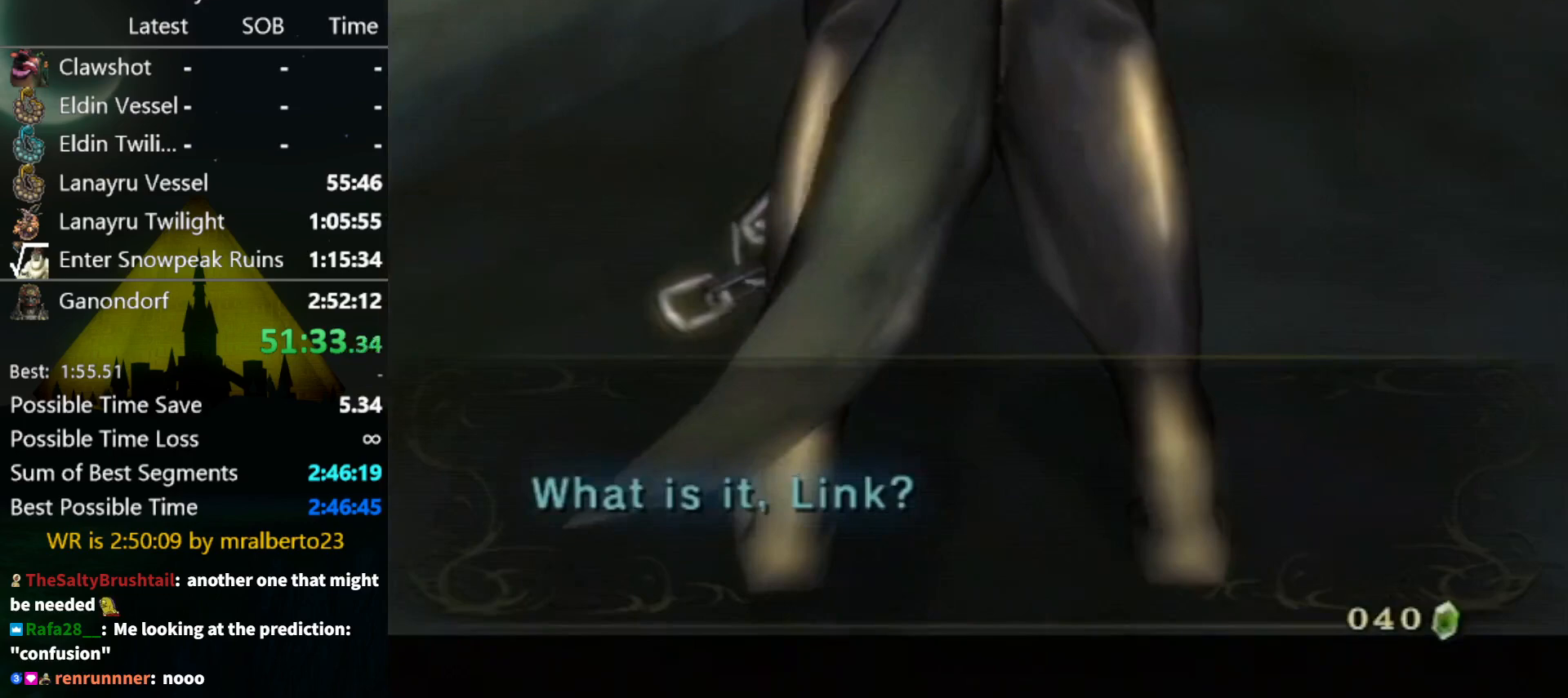
{"buttons": [], "left_stick": "center", "right_stick": "center", "events": [[33, "A", "down"], [233, "A", "up"]]}
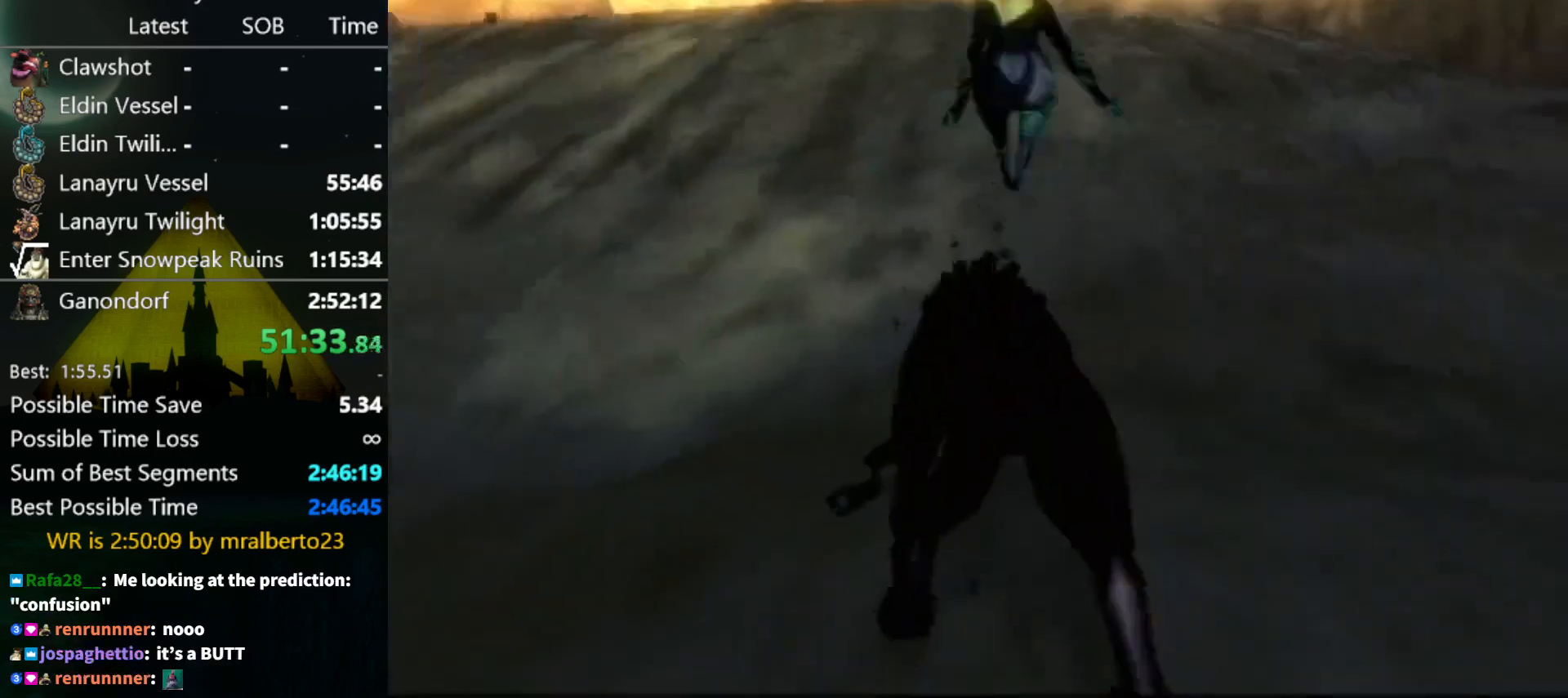
{"buttons": [], "left_stick": "center", "right_stick": "center", "events": []}
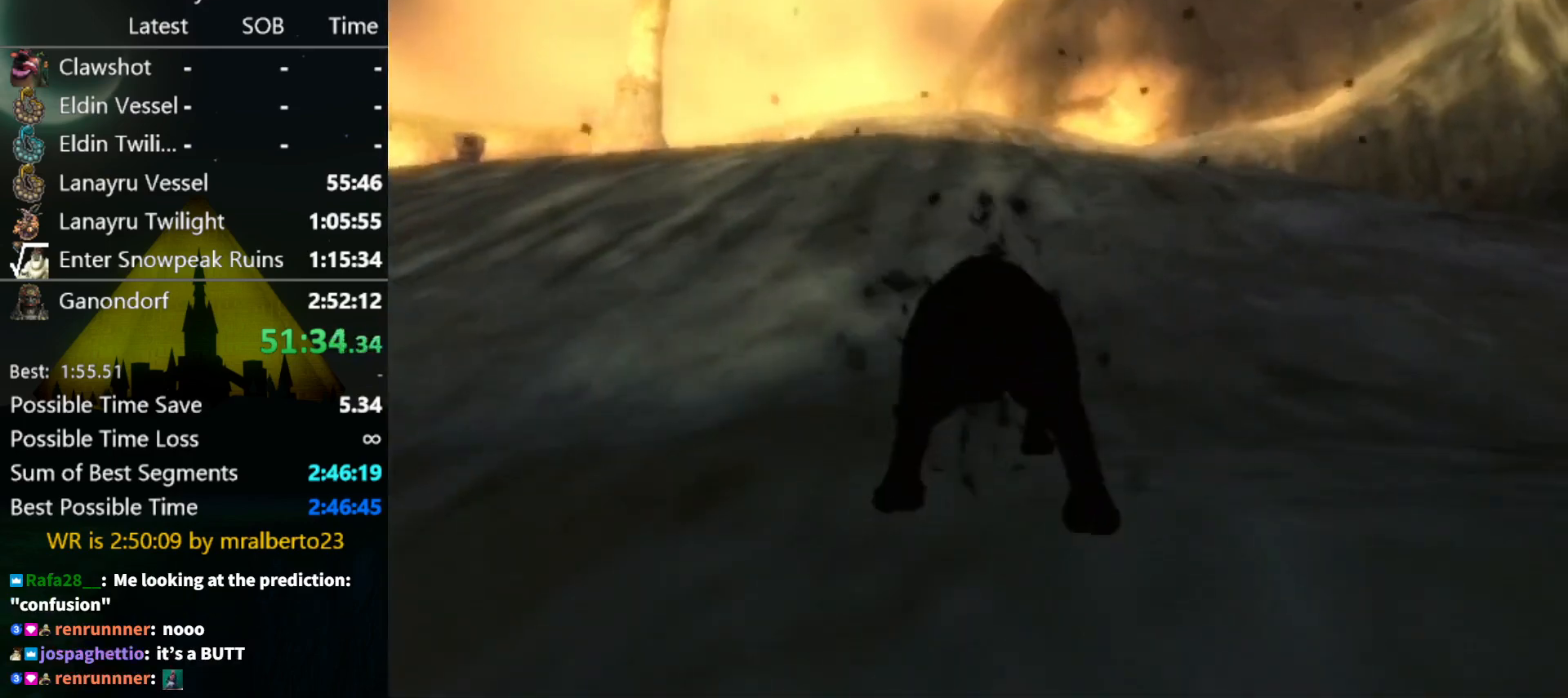
{"buttons": [], "left_stick": "center", "right_stick": "center", "events": []}
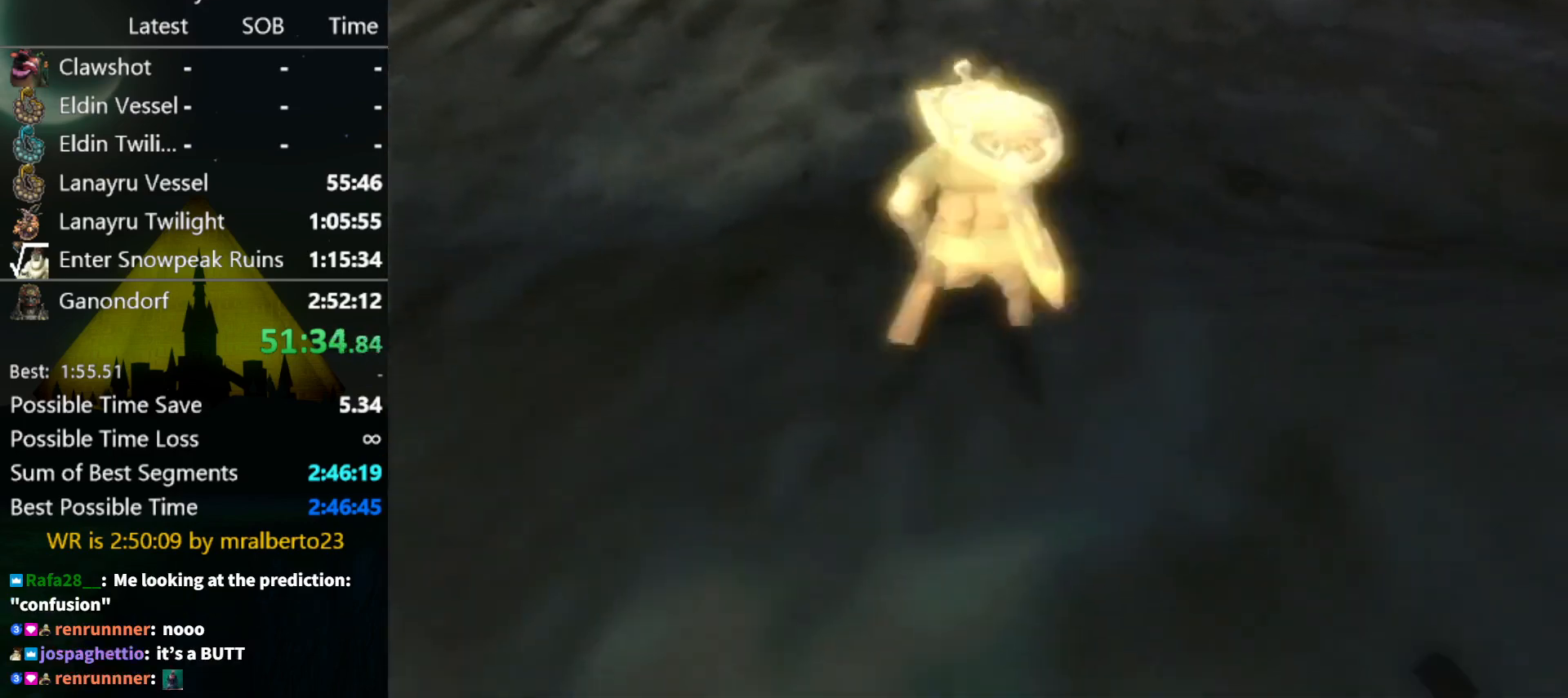
{"buttons": ["L1"], "left_stick": "down-left", "right_stick": "center", "events": [[233, "L1", "down"], [500, "left_stick", "down-left"]]}
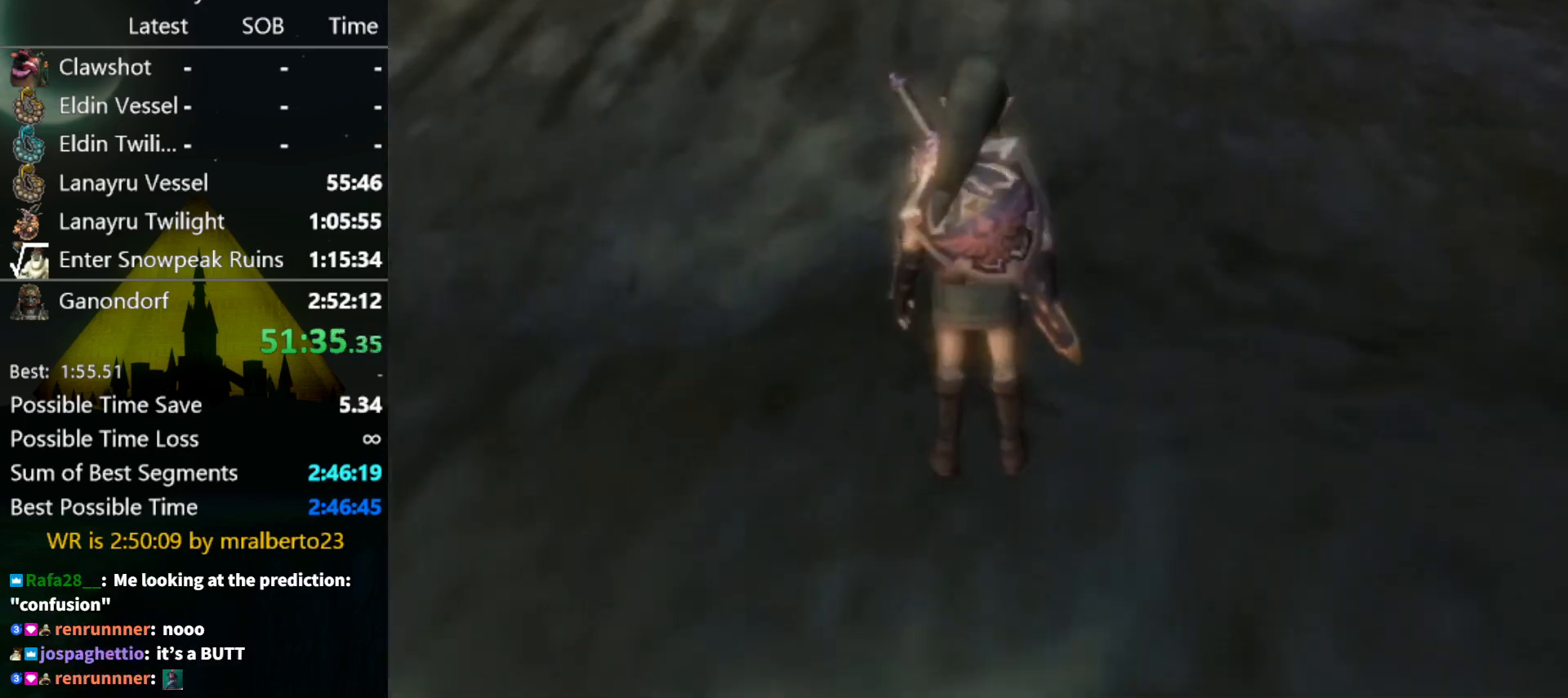
{"buttons": ["L1"], "left_stick": "down-left", "right_stick": "center", "events": []}
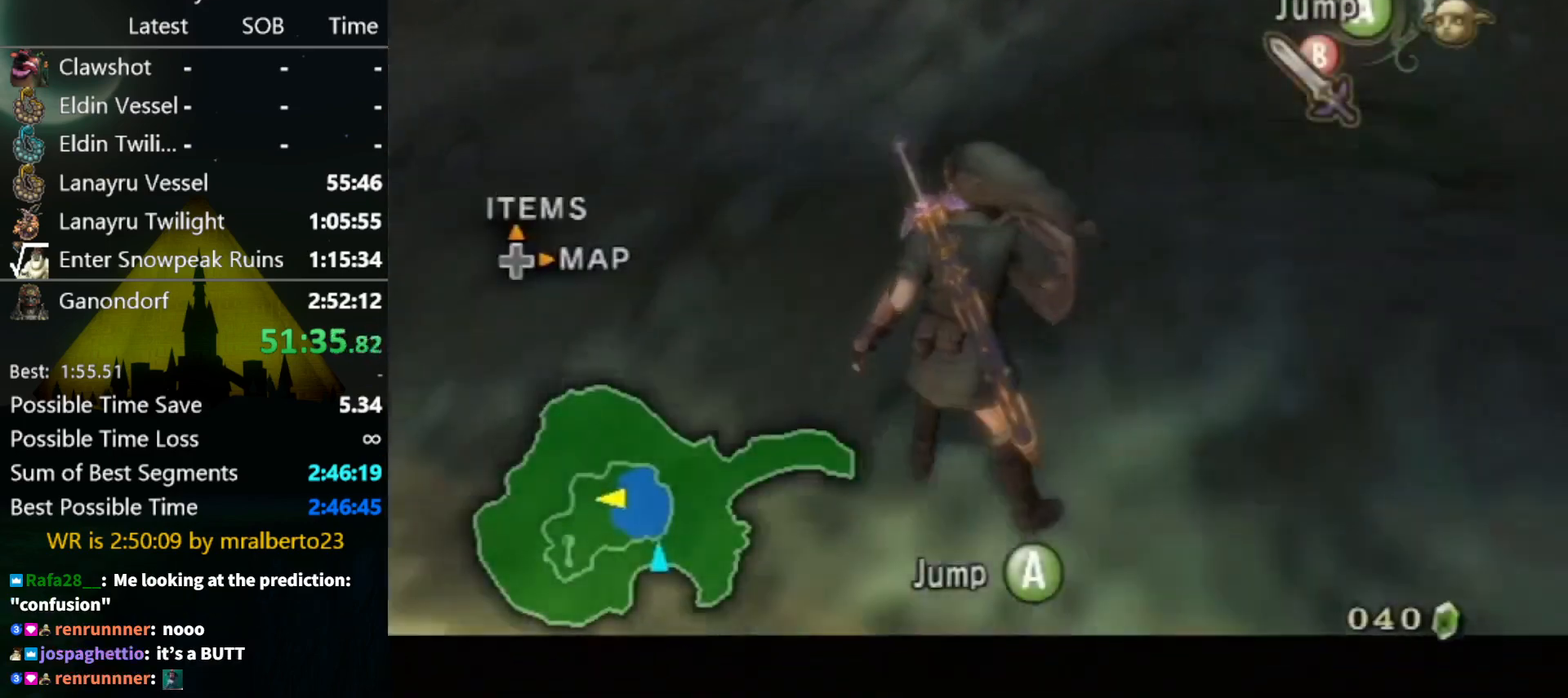
{"buttons": [], "left_stick": "center", "right_stick": "up", "events": [[33, "left_stick", "left"], [233, "left_stick", "center"], [300, "L1", "up"], [333, "right_stick", "up"], [433, "right_stick", "center"], [500, "right_stick", "up"]]}
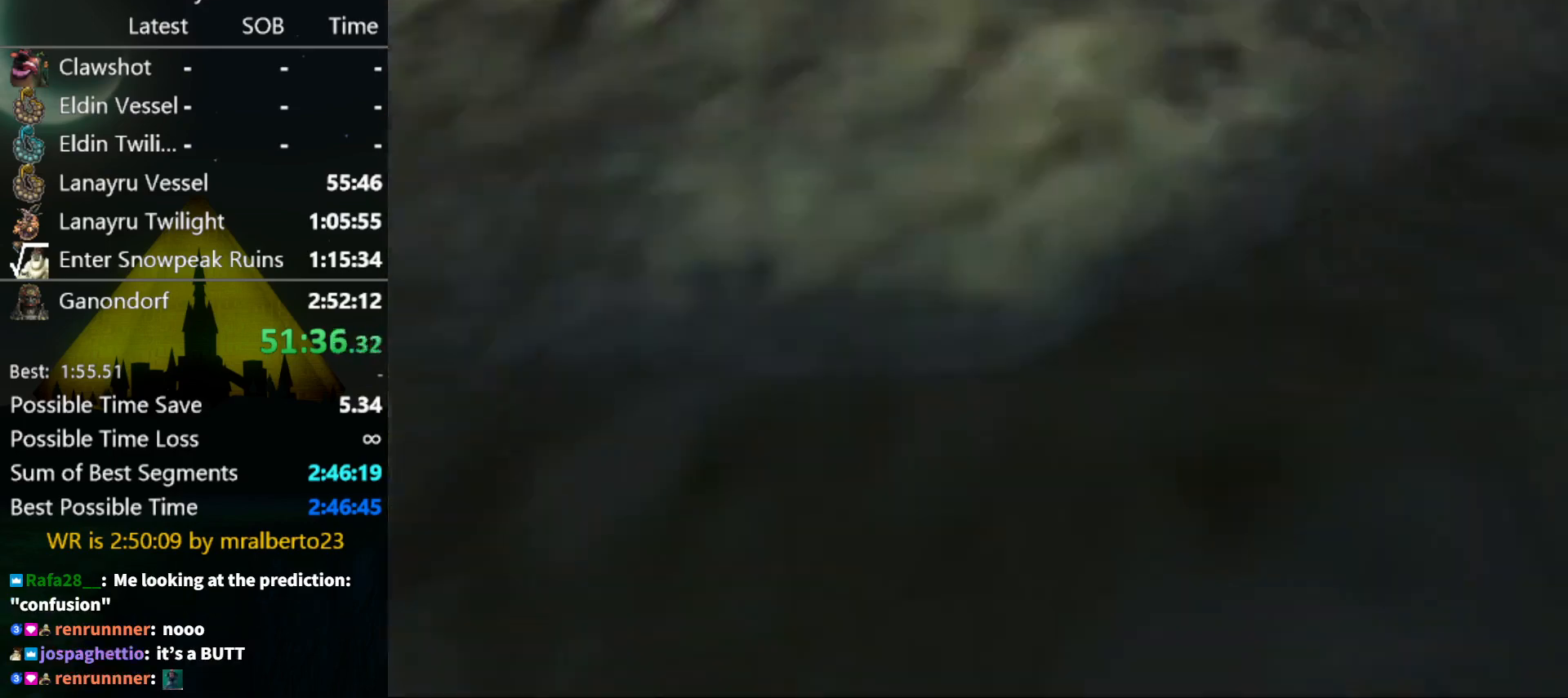
{"buttons": [], "left_stick": "center", "right_stick": "center", "events": [[100, "right_stick", "center"], [133, "left_stick", "down"], [400, "left_stick", "center"]]}
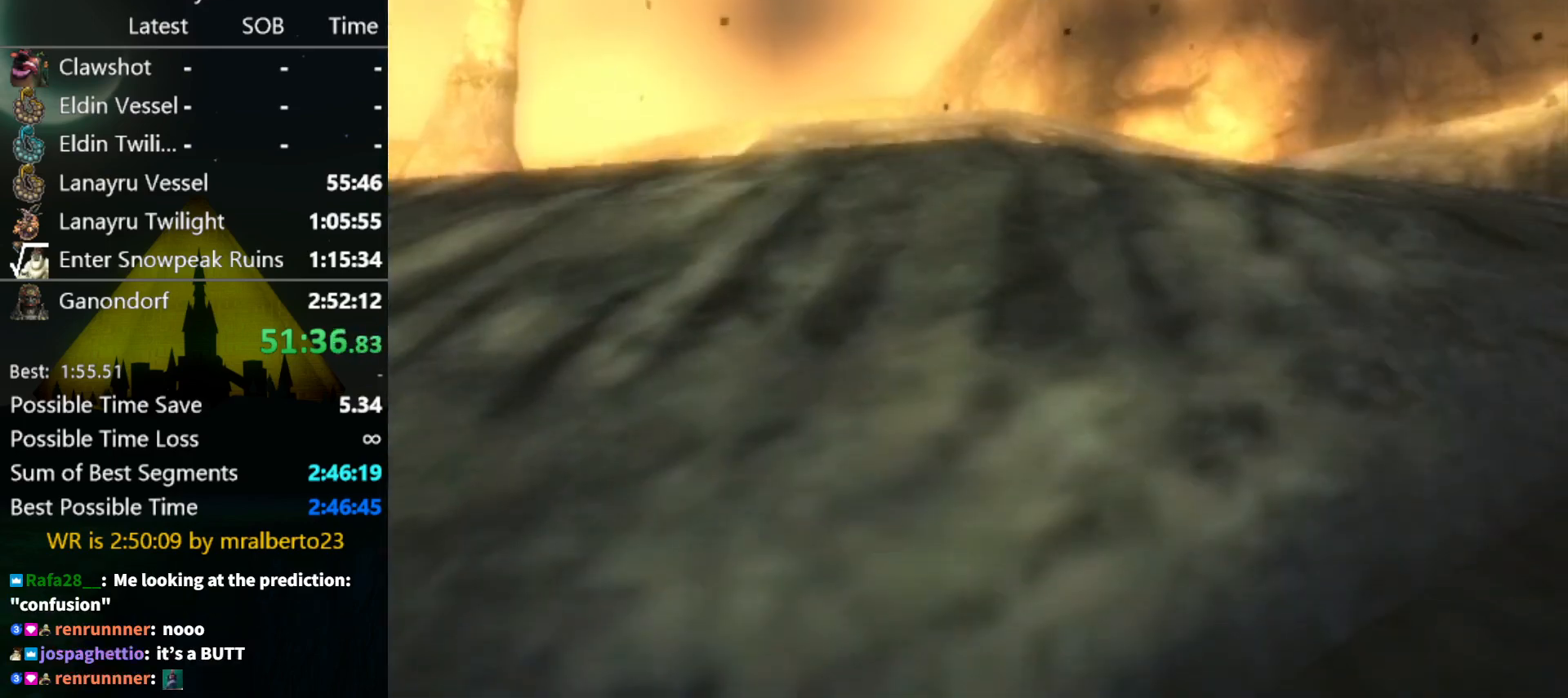
{"buttons": [], "left_stick": "center", "right_stick": "center", "events": []}
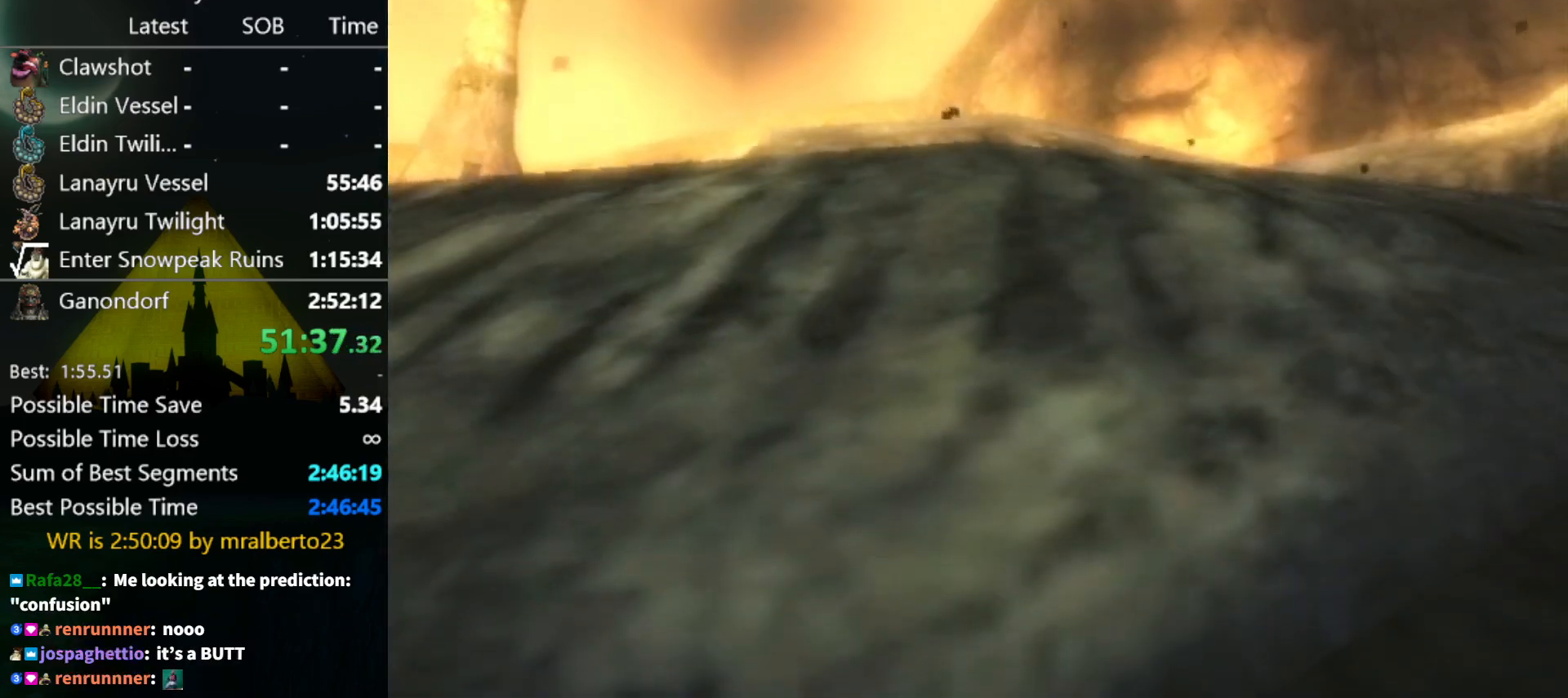
{"buttons": [], "left_stick": "center", "right_stick": "center", "events": [[100, "left_stick", "down-right"], [267, "left_stick", "center"]]}
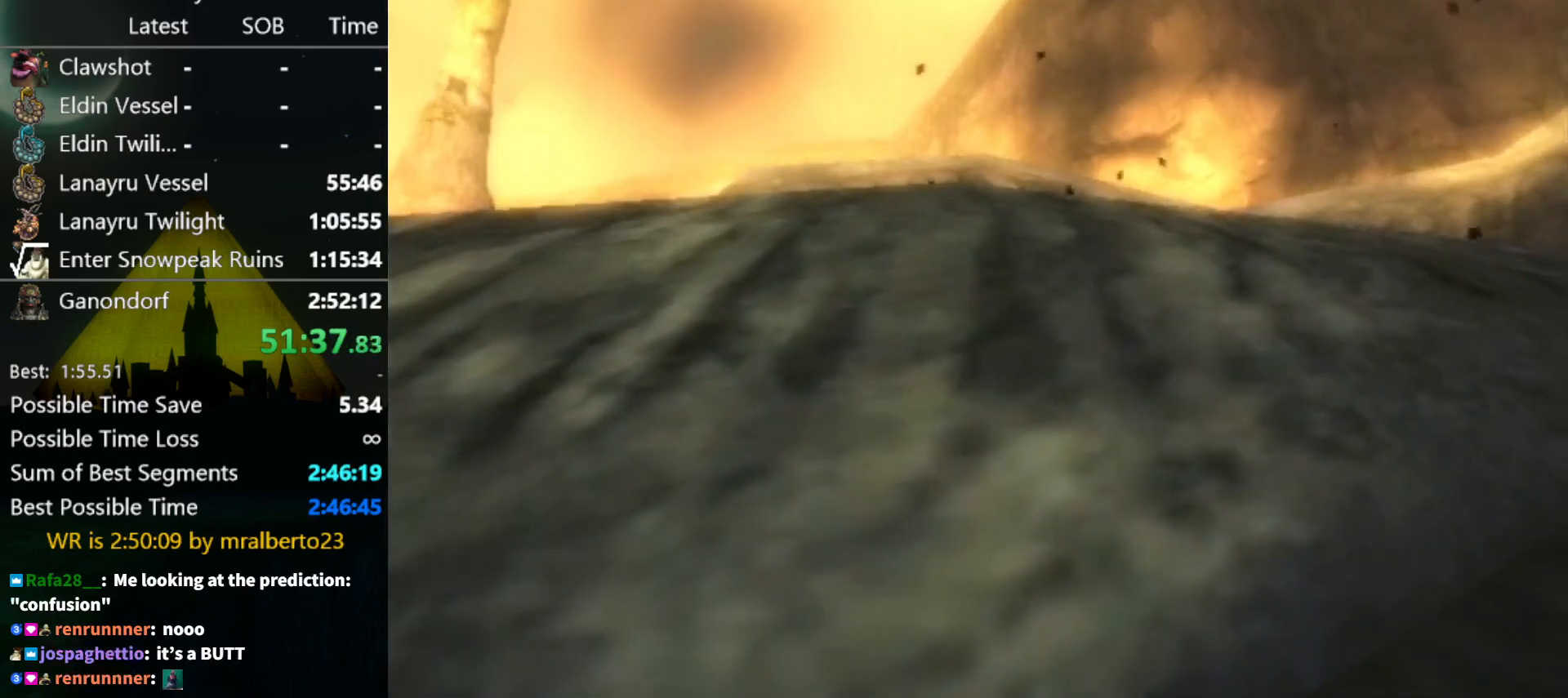
{"buttons": [], "left_stick": "down-left", "right_stick": "center", "events": [[500, "left_stick", "down-left"]]}